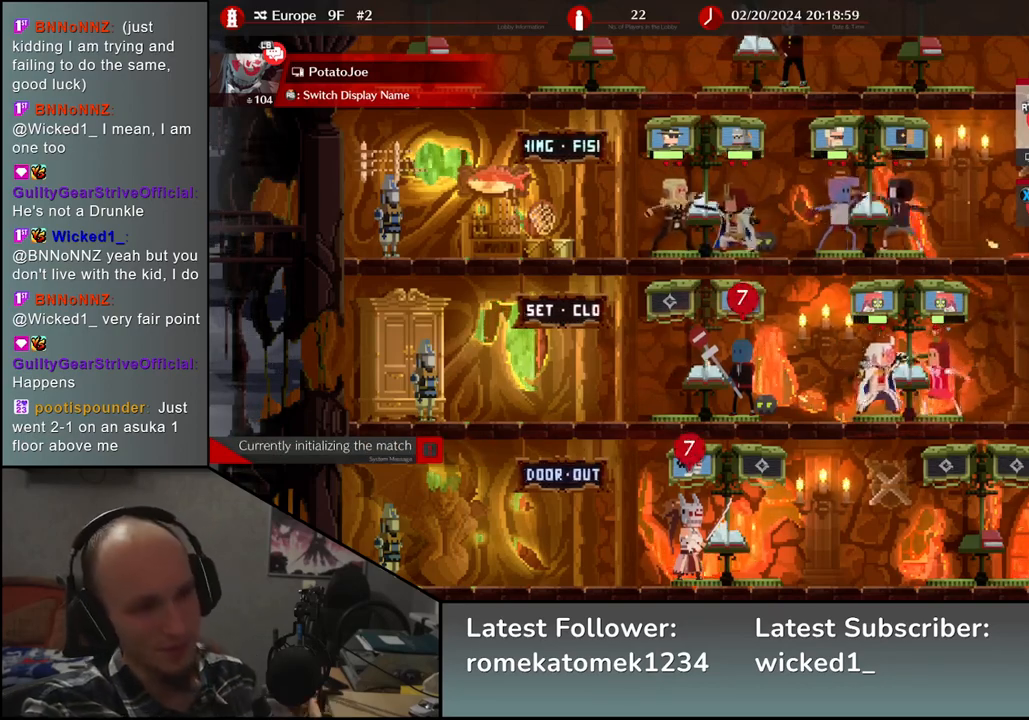
Gameplay with a controller (arcade stick); each line is a JSON object with the inputs held at the frame after it. "events" lists button and stick changes between this image and that frame as [ms after this image, input, new state], when the widget could be followed in between. Not read: L3 R3.
{"buttons": [], "left_stick": "center", "events": [[150, "R1", "down"], [233, "R1", "up"]]}
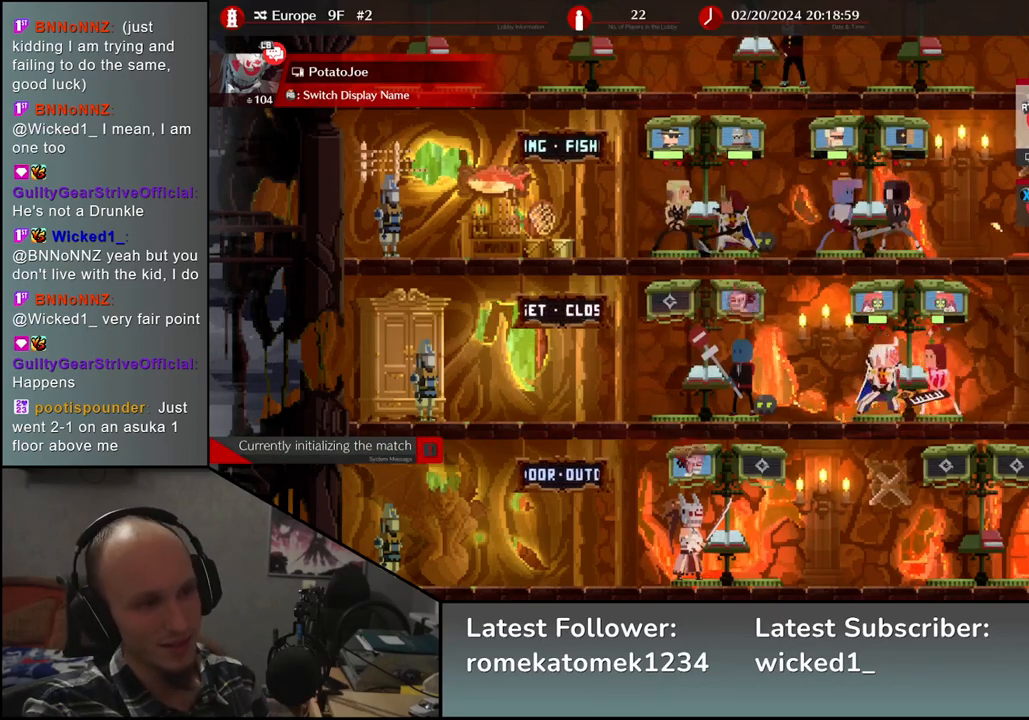
{"buttons": [], "left_stick": "center", "events": []}
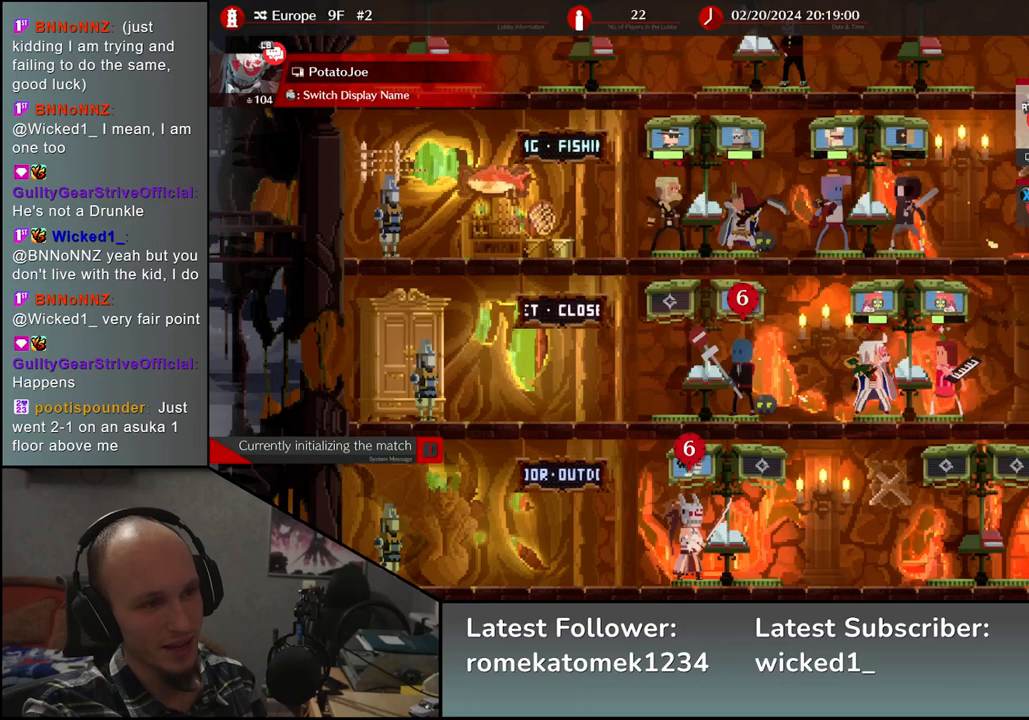
{"buttons": [], "left_stick": "center", "events": [[117, "R1", "down"], [233, "R1", "up"], [367, "R1", "down"], [450, "R1", "up"]]}
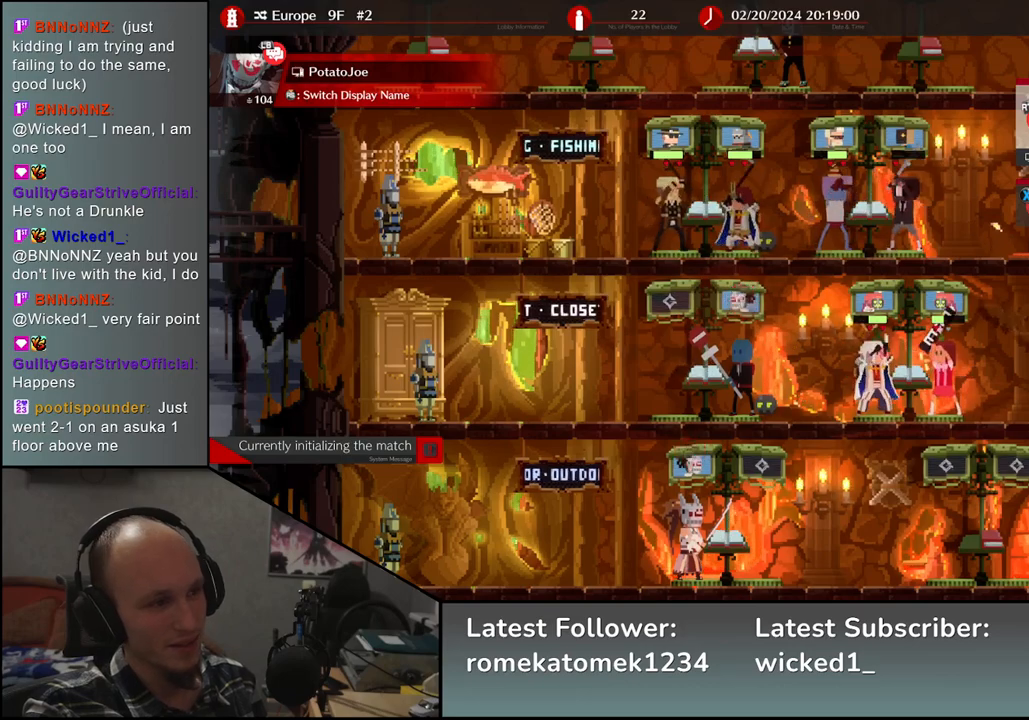
{"buttons": ["R1"], "left_stick": "center", "events": [[83, "R1", "down"], [167, "R1", "up"], [283, "R1", "down"], [350, "R1", "up"], [450, "R1", "down"]]}
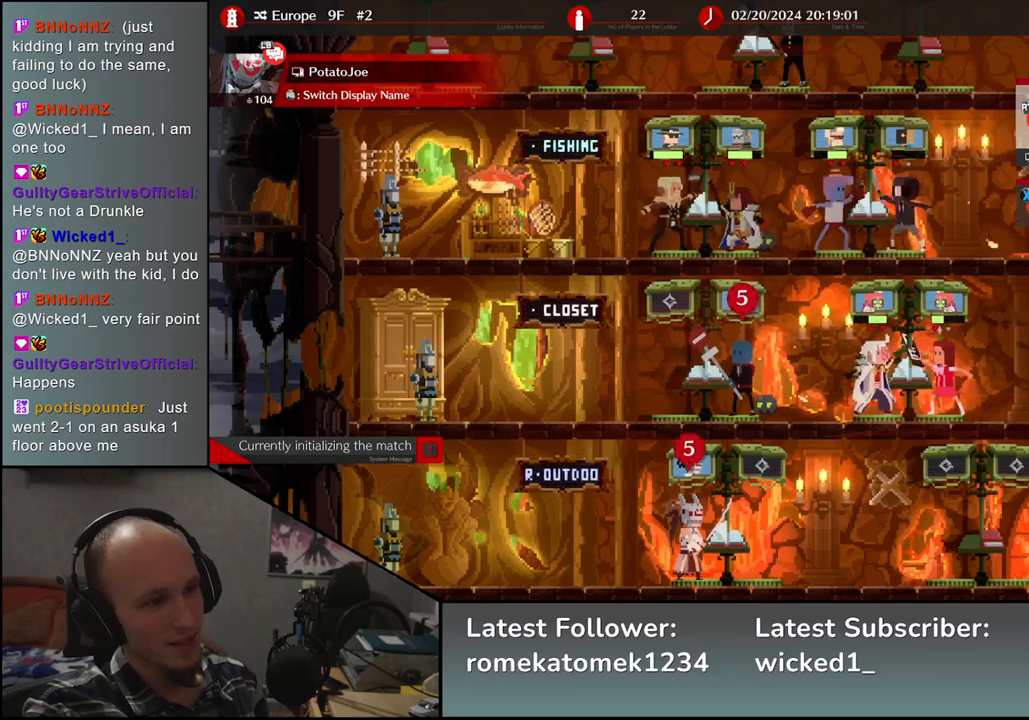
{"buttons": [], "left_stick": "center", "events": [[17, "R1", "up"], [133, "R1", "down"], [183, "R1", "up"], [300, "R1", "down"], [333, "R1", "up"], [467, "R1", "down"], [500, "R1", "up"]]}
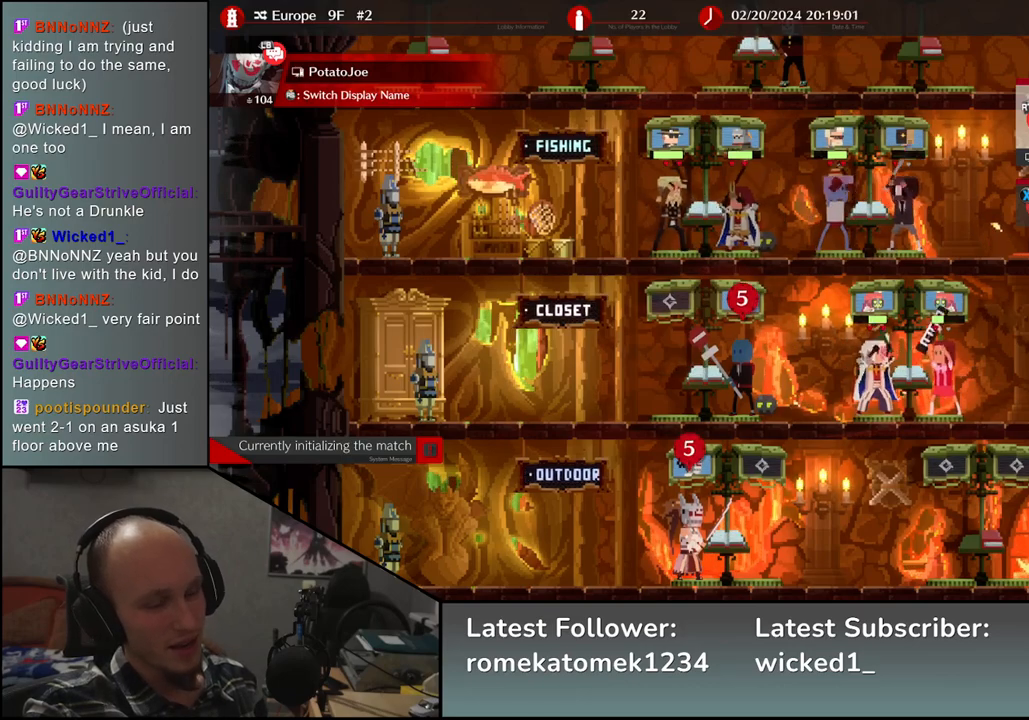
{"buttons": [], "left_stick": "center", "events": [[133, "R1", "down"], [167, "R1", "up"], [283, "R1", "down"], [317, "R1", "up"]]}